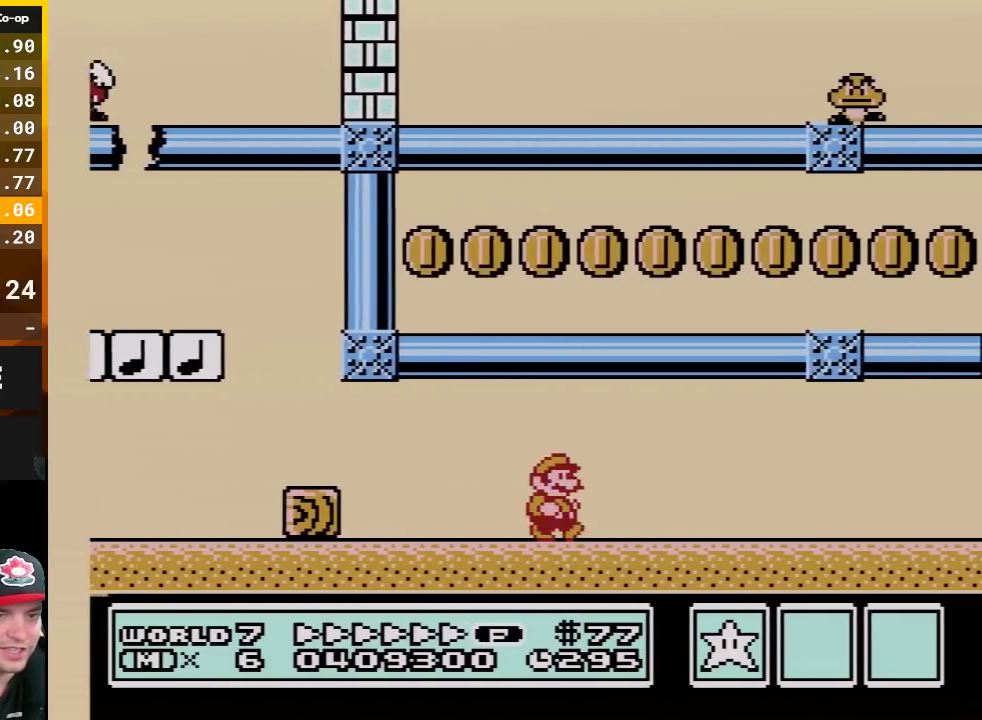
Gameplay with a controller (Nintendo layout); each line is a JSON object with the inputs held at the frame after it. "events" lists button and stick changes between this image and that frame as [ms after this image, input, new state], when the widget could be followed in between. Not read: L3 R3.
{"buttons": ["B", "DPAD_RIGHT"], "events": []}
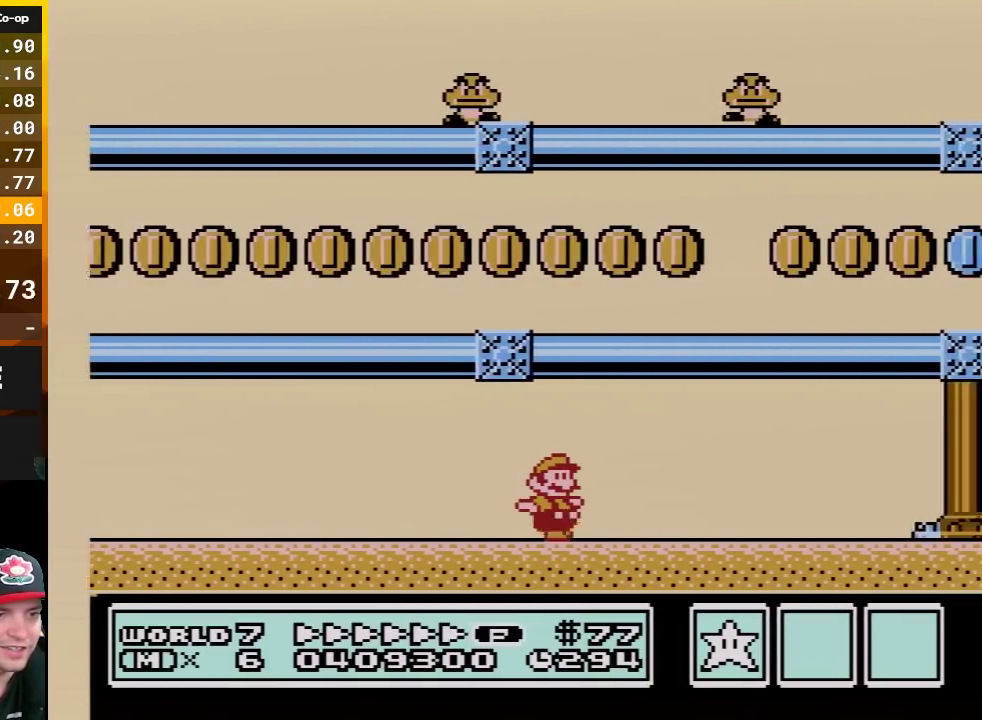
{"buttons": ["A", "B", "DPAD_UP", "DPAD_RIGHT"], "events": [[333, "DPAD_DOWN", "down"], [367, "A", "down"], [367, "DPAD_RIGHT", "up"], [483, "DPAD_DOWN", "up"], [483, "DPAD_RIGHT", "down"], [483, "DPAD_UP", "down"]]}
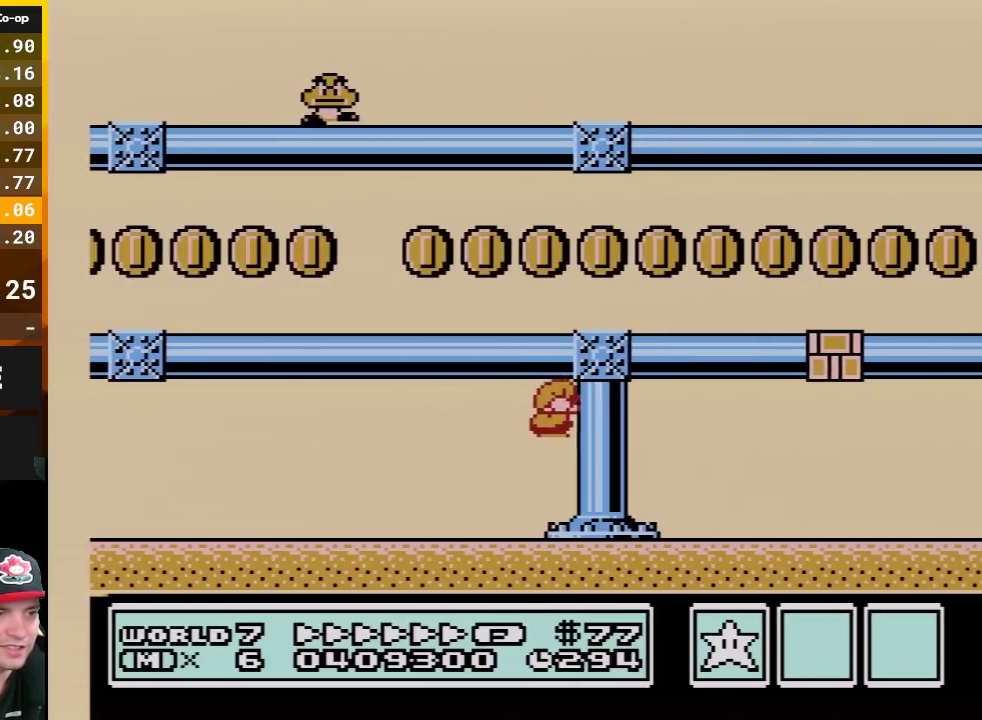
{"buttons": ["B", "DPAD_LEFT"], "events": [[117, "DPAD_RIGHT", "up"], [150, "DPAD_LEFT", "down"], [150, "DPAD_UP", "up"], [167, "A", "up"]]}
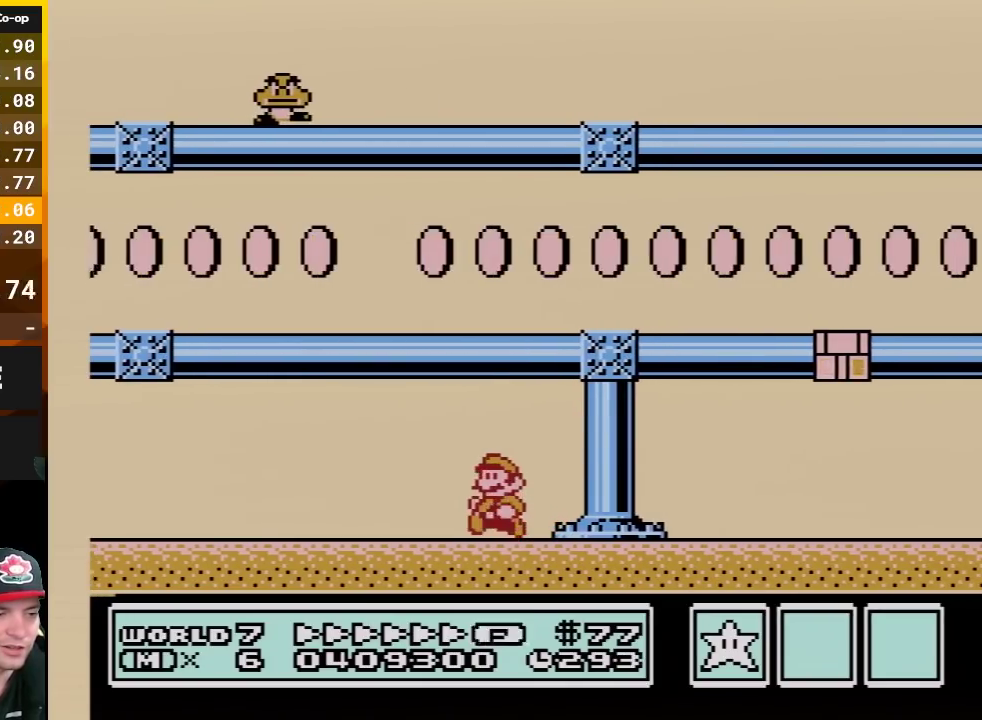
{"buttons": ["B", "DPAD_LEFT"], "events": []}
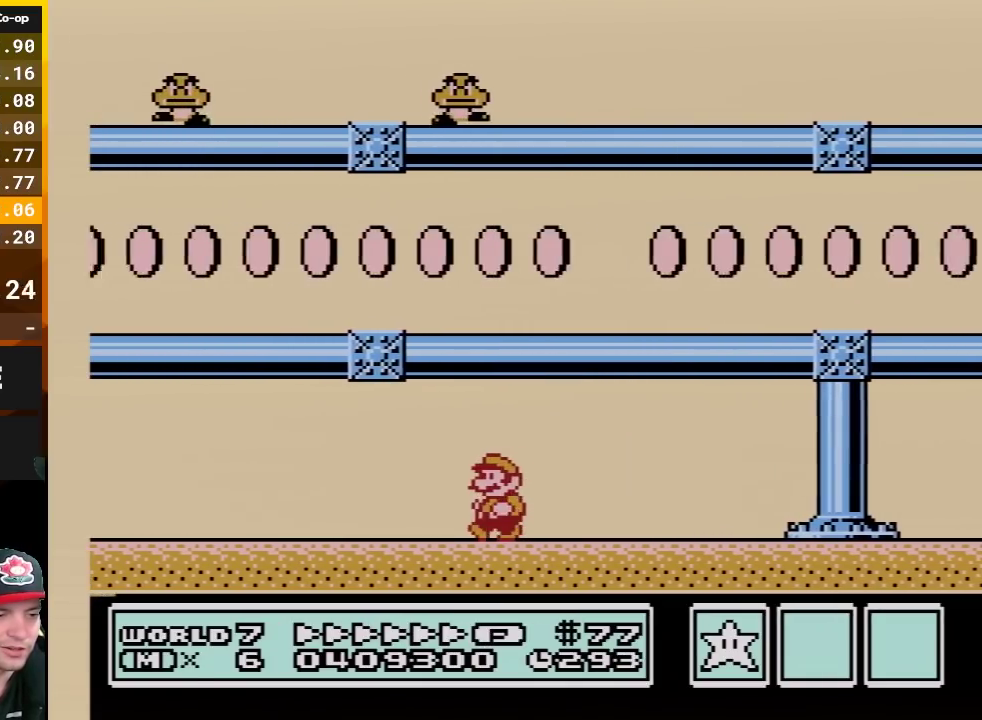
{"buttons": ["A", "B", "DPAD_RIGHT"], "events": [[333, "DPAD_LEFT", "up"], [367, "A", "down"], [367, "DPAD_RIGHT", "down"]]}
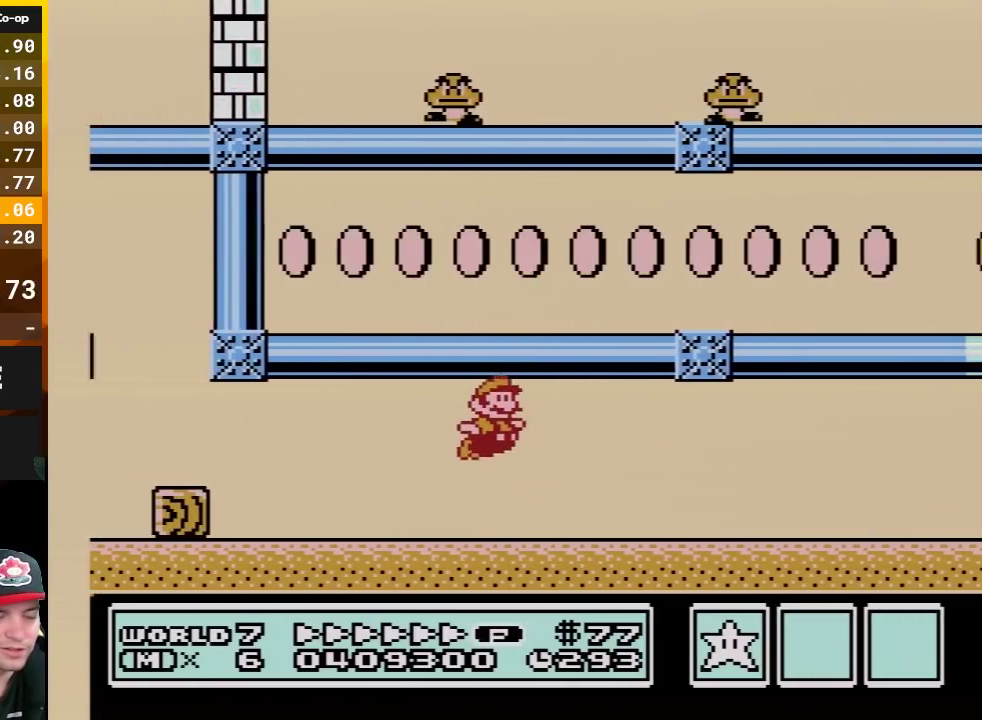
{"buttons": ["B", "DPAD_RIGHT"], "events": [[17, "A", "up"], [267, "A", "down"], [417, "A", "up"]]}
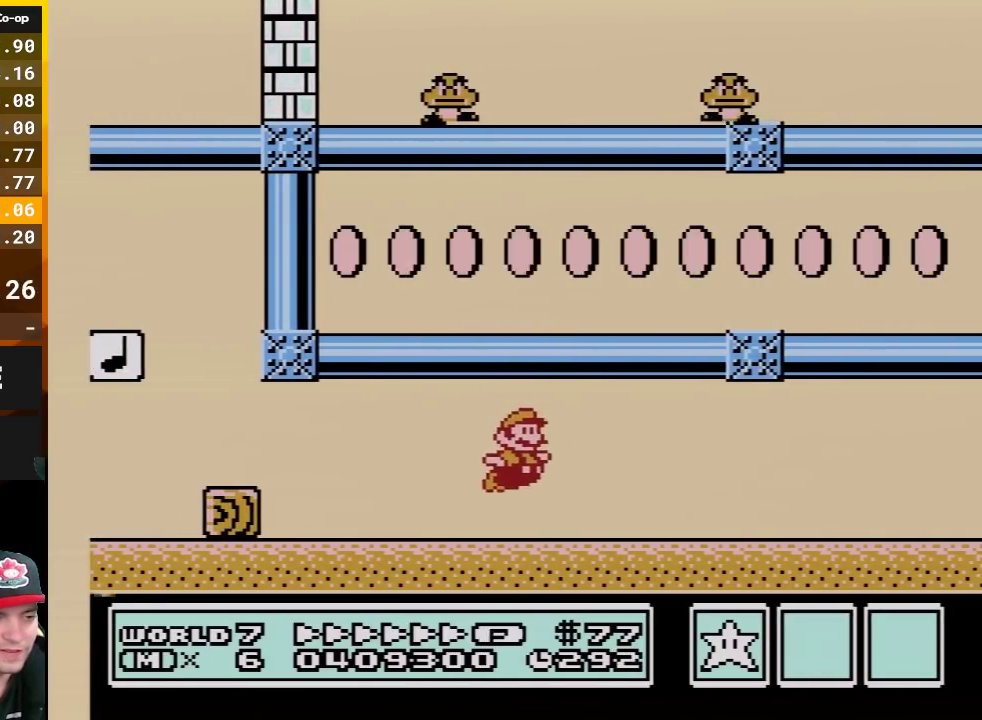
{"buttons": ["B", "DPAD_RIGHT"], "events": []}
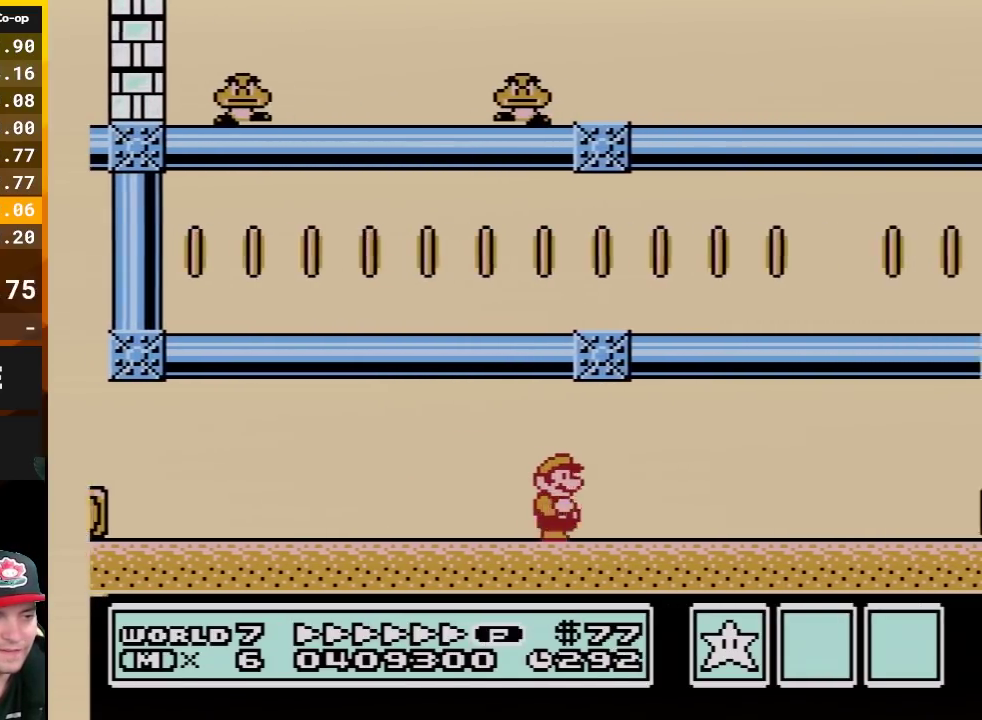
{"buttons": ["B", "DPAD_DOWN"], "events": [[417, "DPAD_DOWN", "down"], [450, "DPAD_RIGHT", "up"]]}
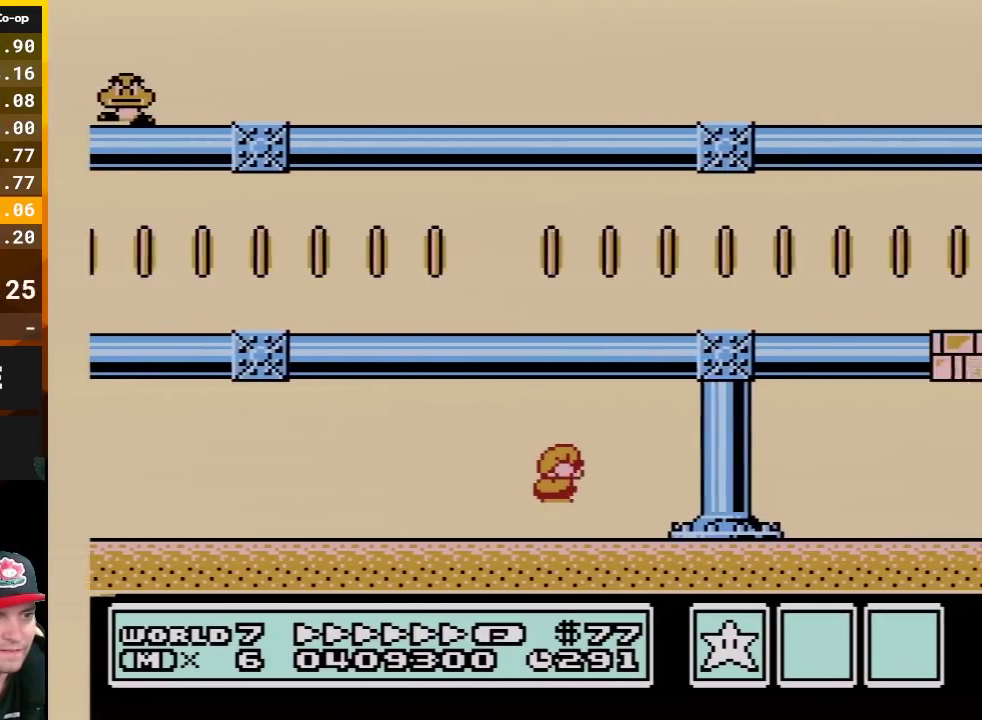
{"buttons": ["B", "DPAD_LEFT"], "events": [[17, "A", "down"], [83, "DPAD_DOWN", "up"], [83, "DPAD_RIGHT", "down"], [333, "A", "up"], [400, "DPAD_LEFT", "down"], [400, "DPAD_RIGHT", "up"]]}
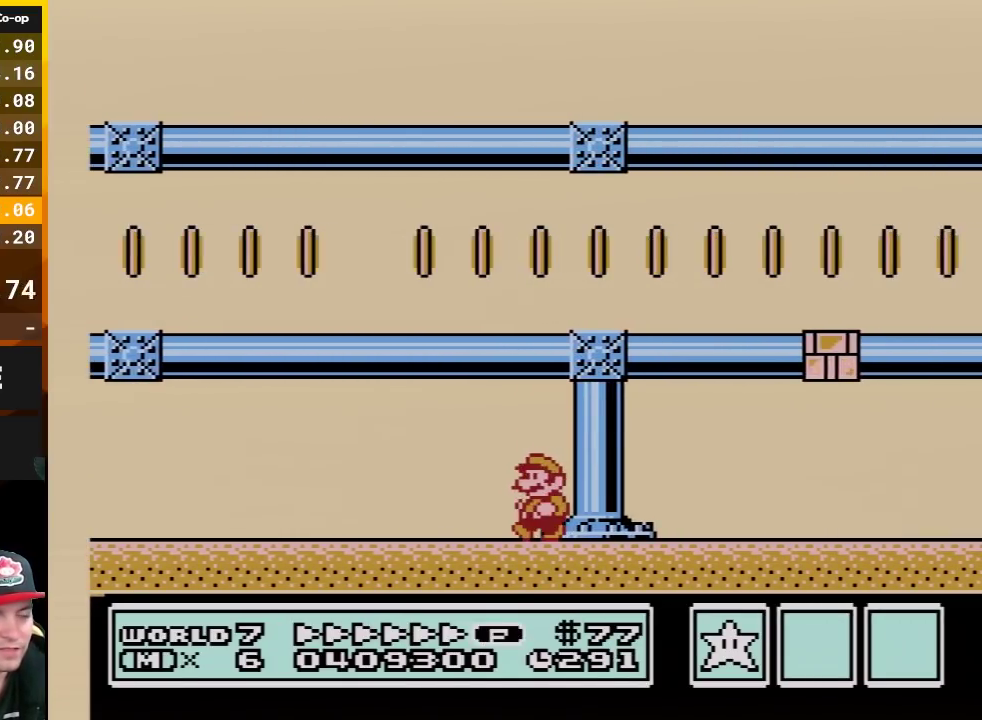
{"buttons": ["B", "DPAD_LEFT"], "events": []}
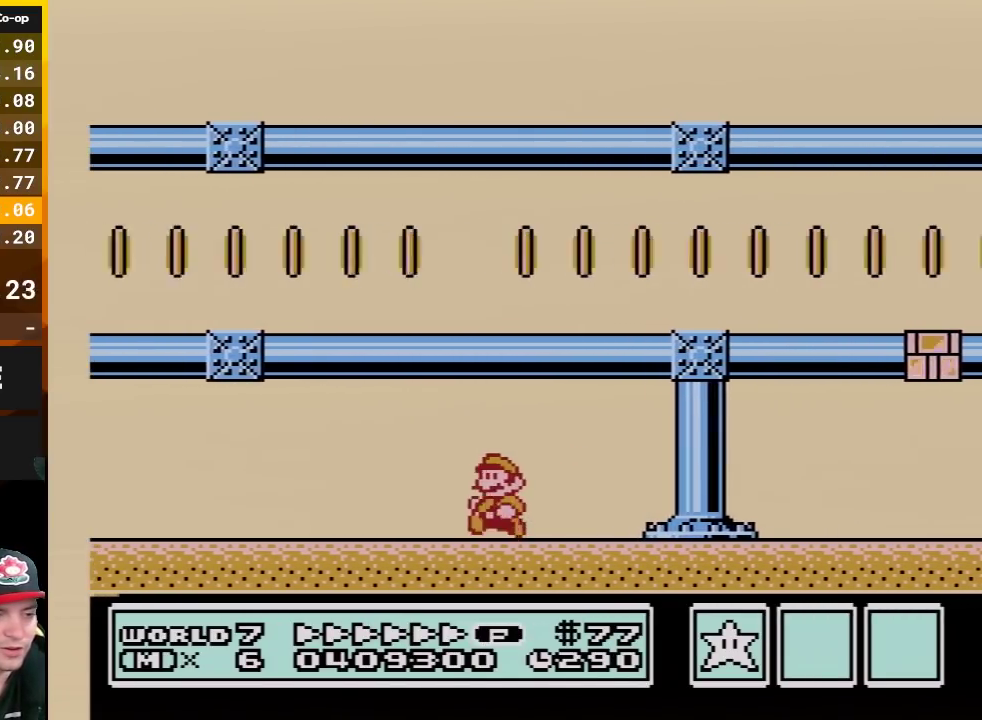
{"buttons": ["B", "DPAD_LEFT"], "events": []}
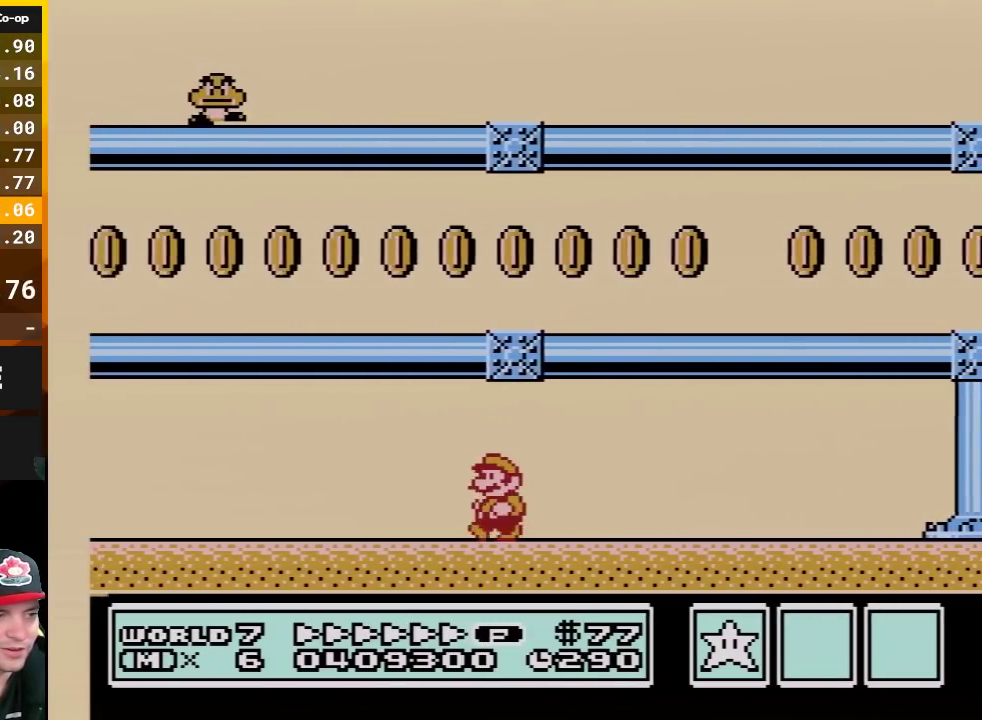
{"buttons": ["B", "DPAD_RIGHT"], "events": [[233, "A", "down"], [233, "DPAD_LEFT", "up"], [267, "DPAD_RIGHT", "down"], [417, "A", "up"]]}
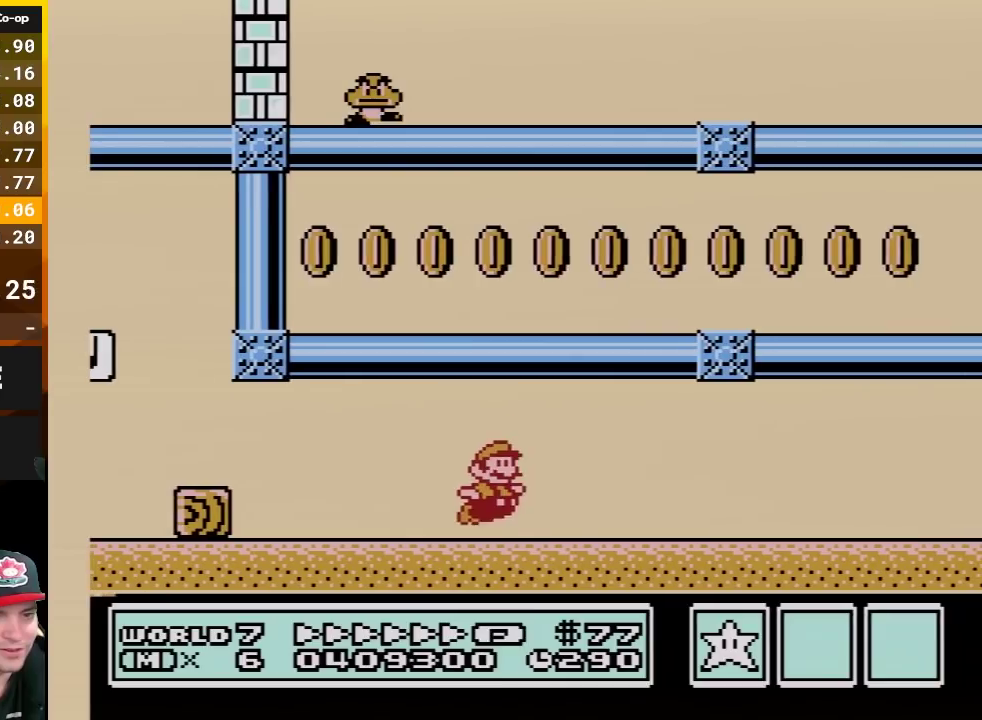
{"buttons": ["B", "DPAD_RIGHT"], "events": [[167, "A", "down"], [300, "A", "up"]]}
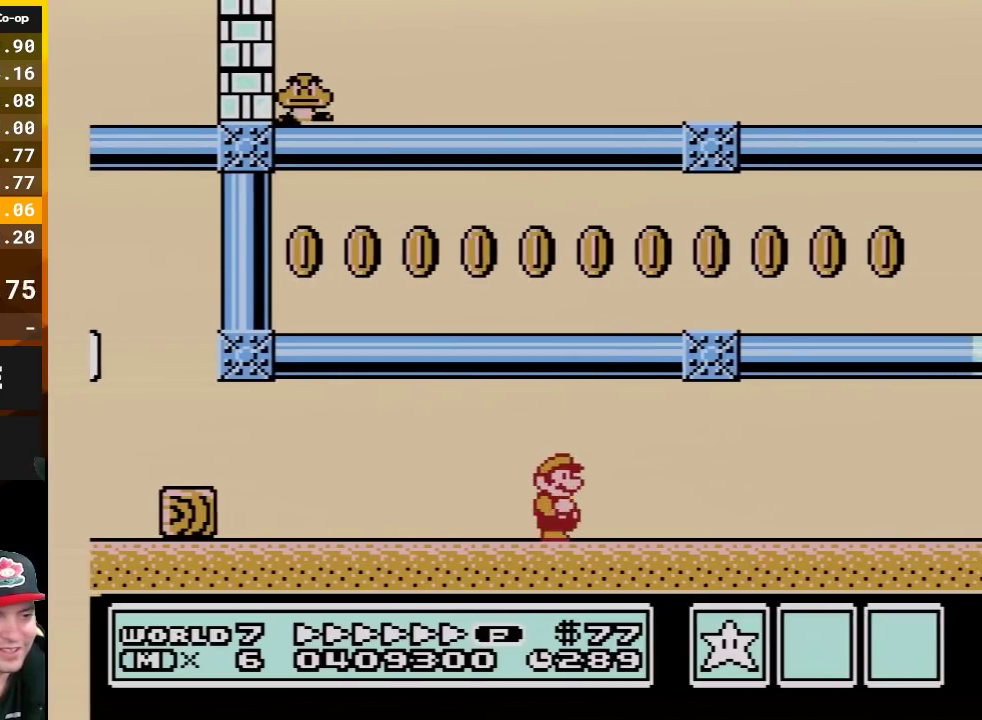
{"buttons": ["B", "DPAD_RIGHT"], "events": []}
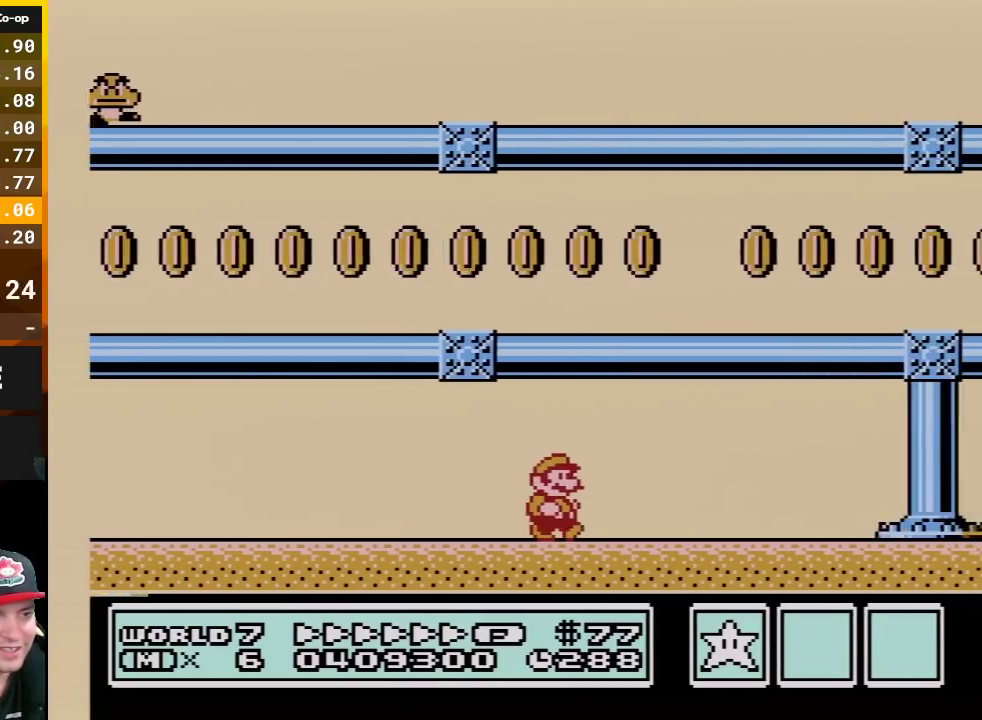
{"buttons": ["A", "B", "DPAD_RIGHT"], "events": [[267, "DPAD_DOWN", "down"], [333, "A", "down"], [333, "DPAD_RIGHT", "up"], [417, "DPAD_DOWN", "up"], [417, "DPAD_RIGHT", "down"]]}
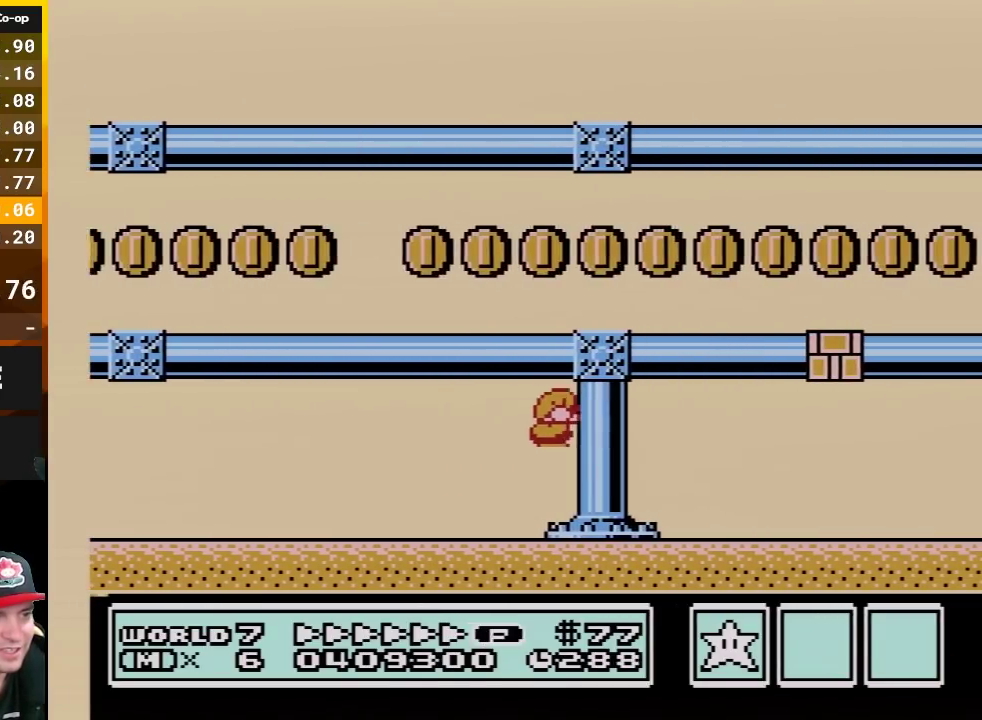
{"buttons": ["B", "DPAD_LEFT"], "events": [[150, "A", "up"], [233, "DPAD_LEFT", "down"], [233, "DPAD_RIGHT", "up"]]}
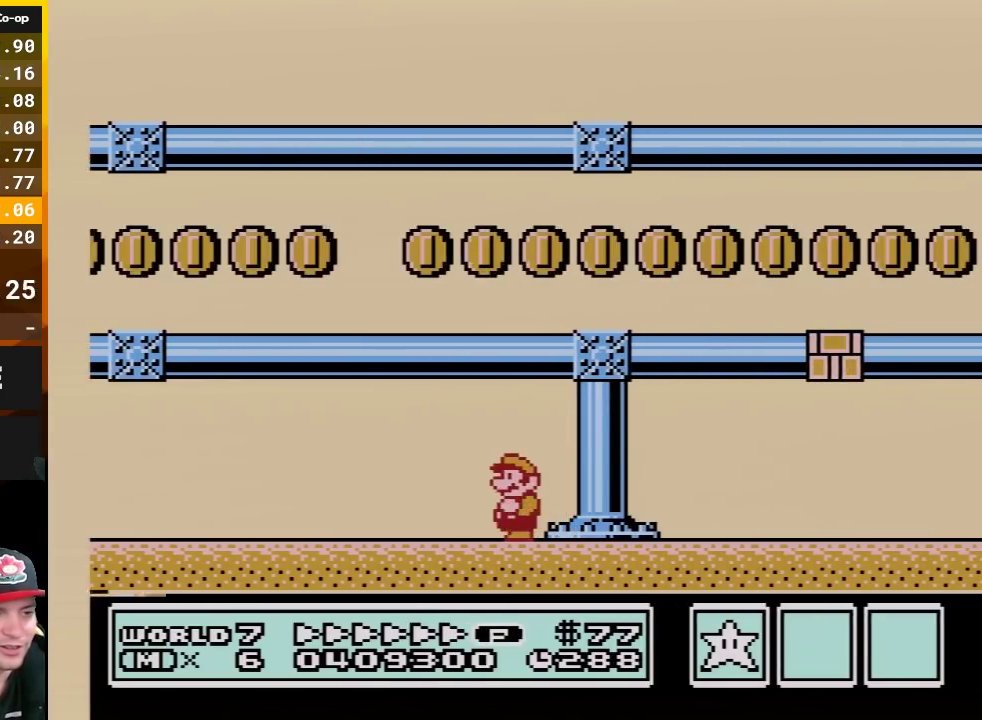
{"buttons": ["B", "DPAD_LEFT"], "events": []}
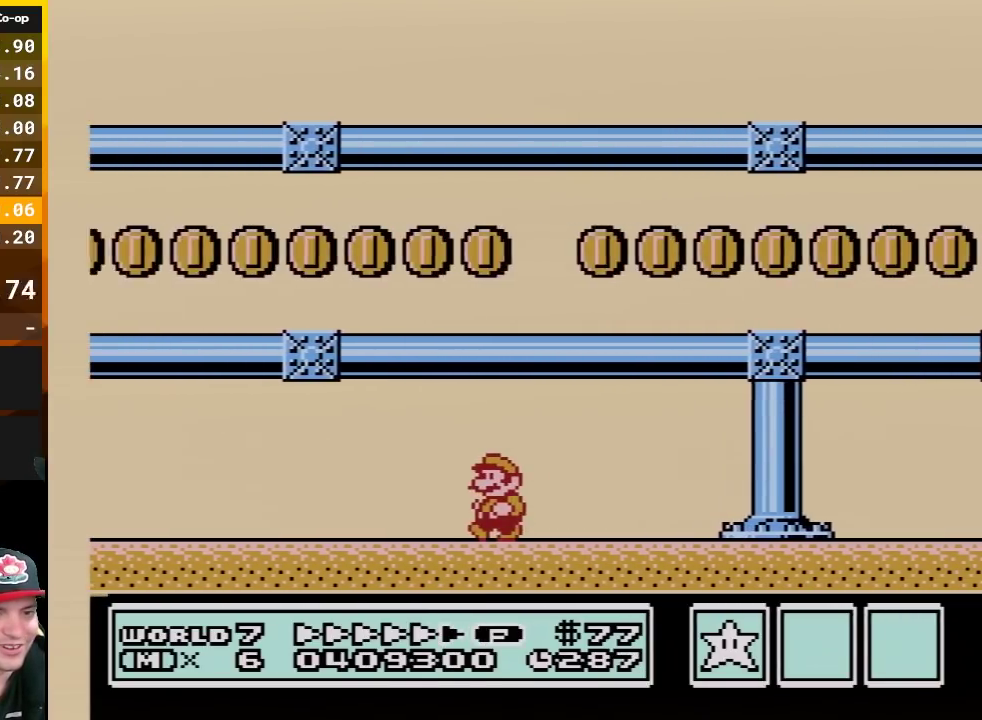
{"buttons": ["B", "DPAD_LEFT"], "events": []}
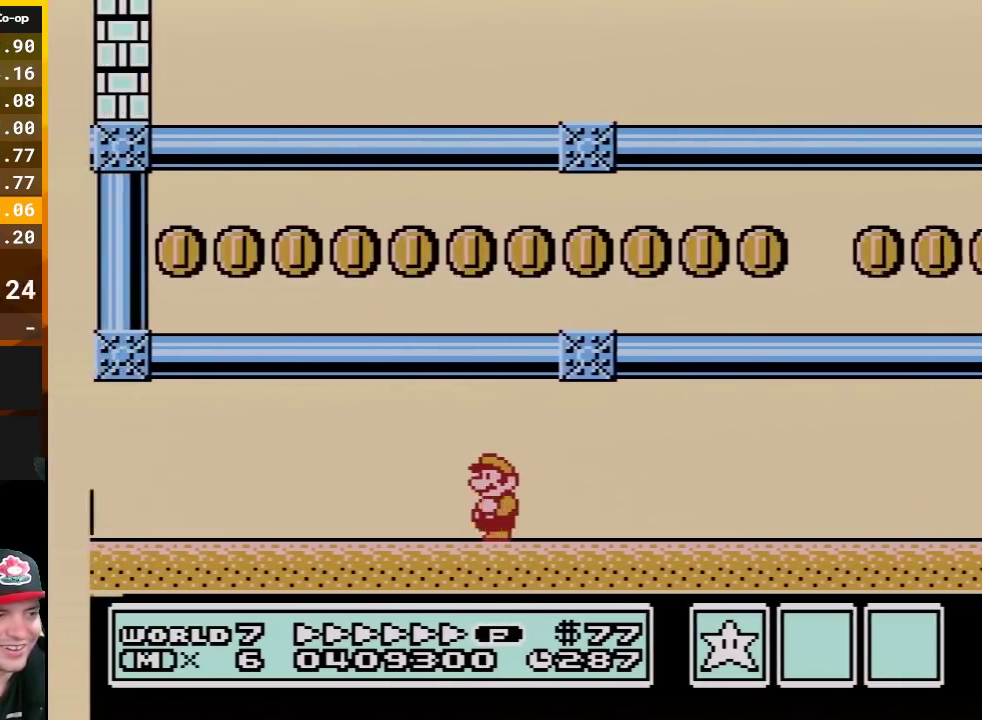
{"buttons": ["B", "DPAD_RIGHT"], "events": [[150, "A", "down"], [150, "DPAD_LEFT", "up"], [200, "DPAD_RIGHT", "down"], [367, "A", "up"]]}
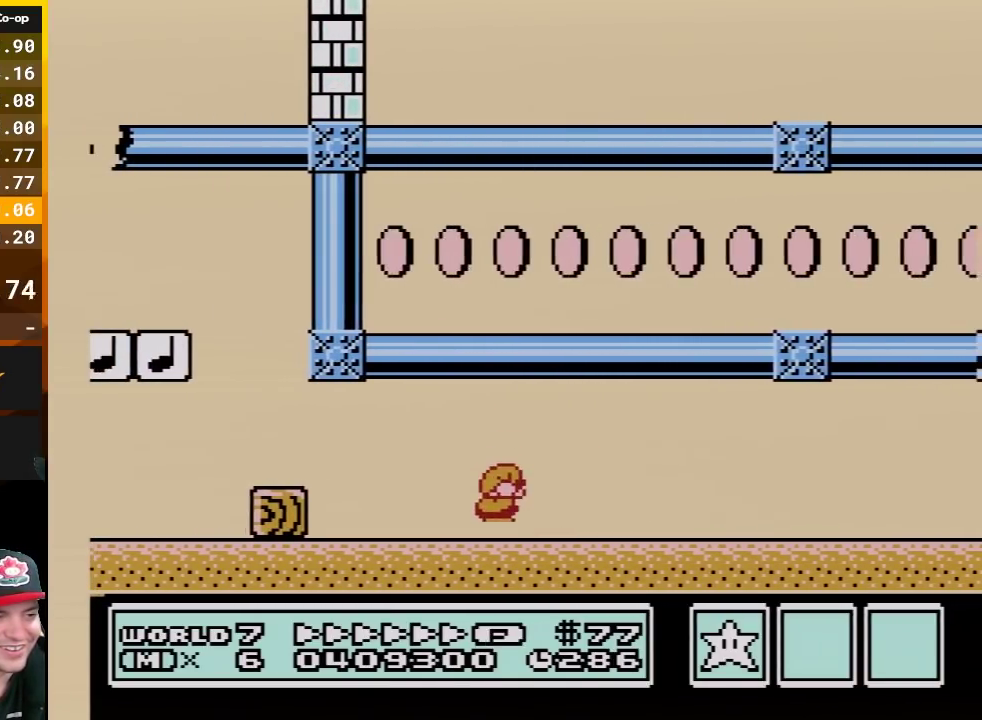
{"buttons": ["B", "DPAD_RIGHT"], "events": [[150, "A", "down"], [267, "A", "up"]]}
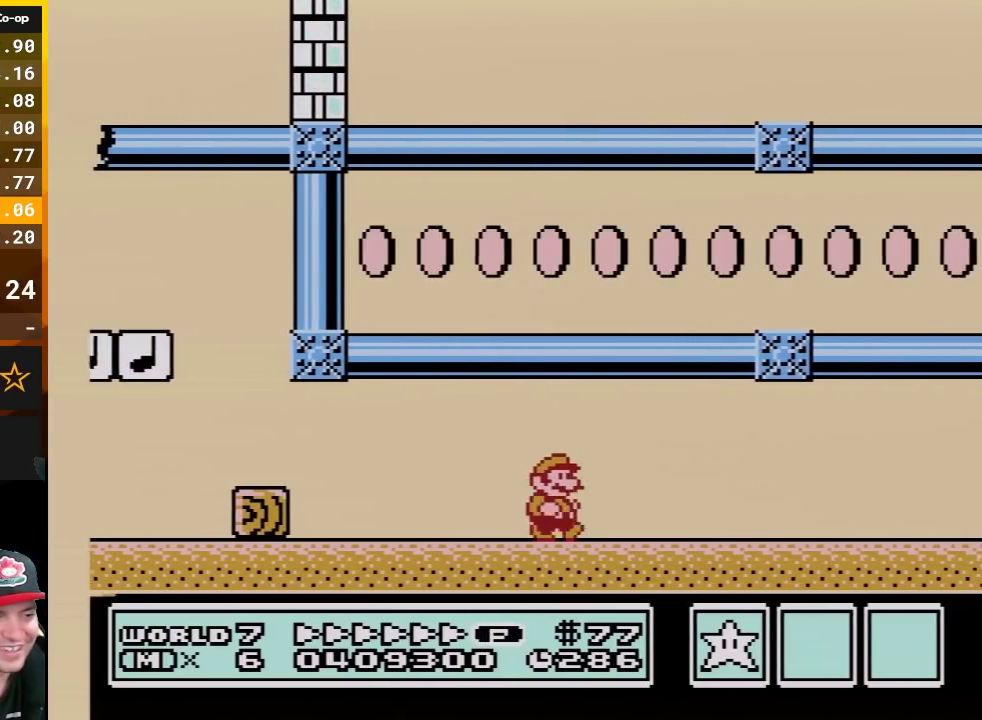
{"buttons": ["B", "DPAD_RIGHT"], "events": []}
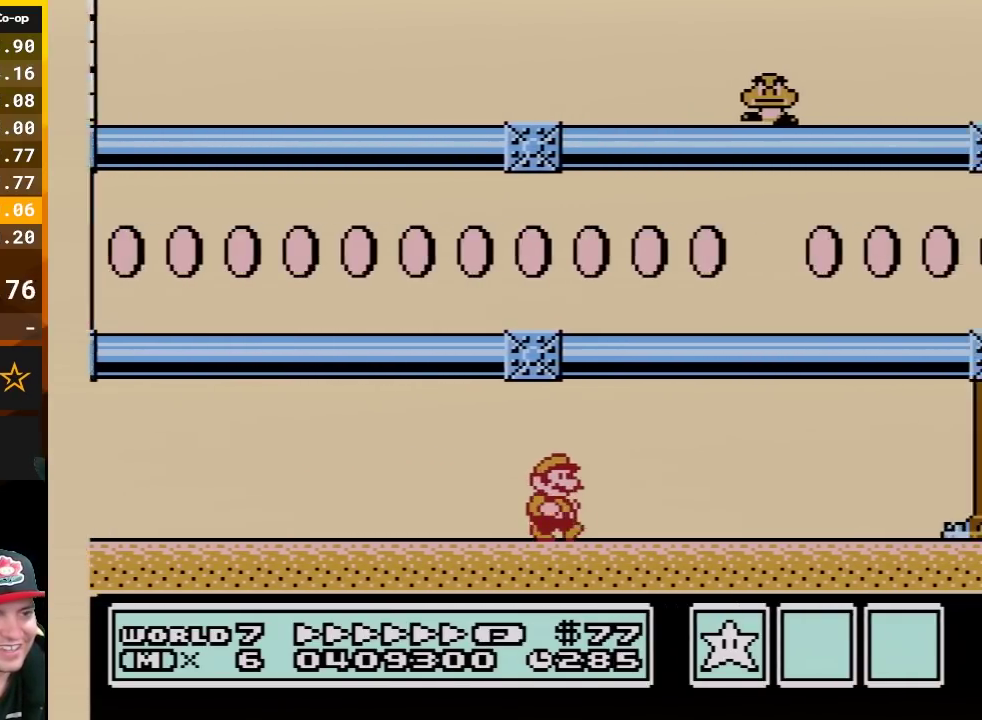
{"buttons": ["A", "B", "DPAD_RIGHT"], "events": [[333, "DPAD_DOWN", "down"], [367, "A", "down"], [367, "DPAD_RIGHT", "up"], [450, "DPAD_DOWN", "up"], [450, "DPAD_RIGHT", "down"]]}
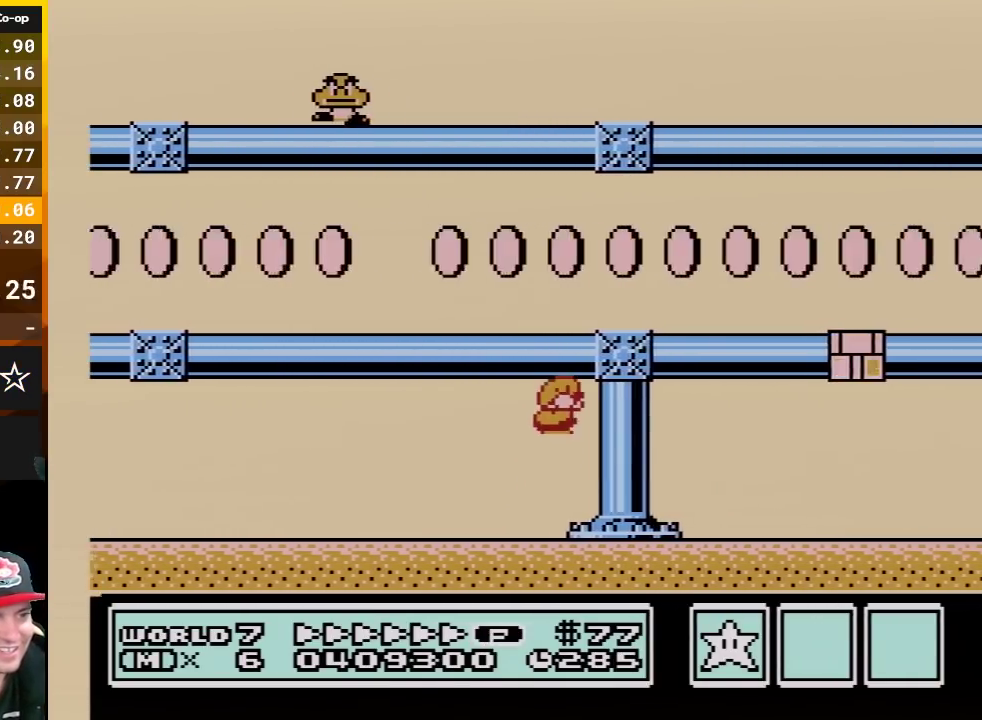
{"buttons": ["B", "DPAD_LEFT"], "events": [[200, "A", "up"], [267, "DPAD_RIGHT", "up"], [300, "DPAD_LEFT", "down"]]}
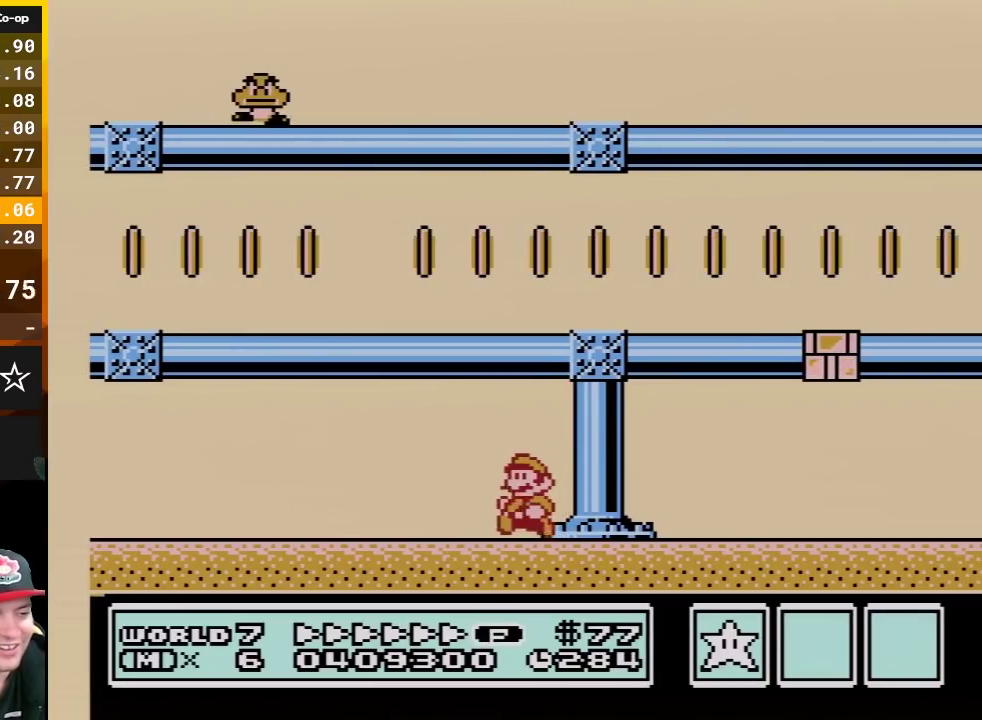
{"buttons": ["B", "DPAD_LEFT"], "events": []}
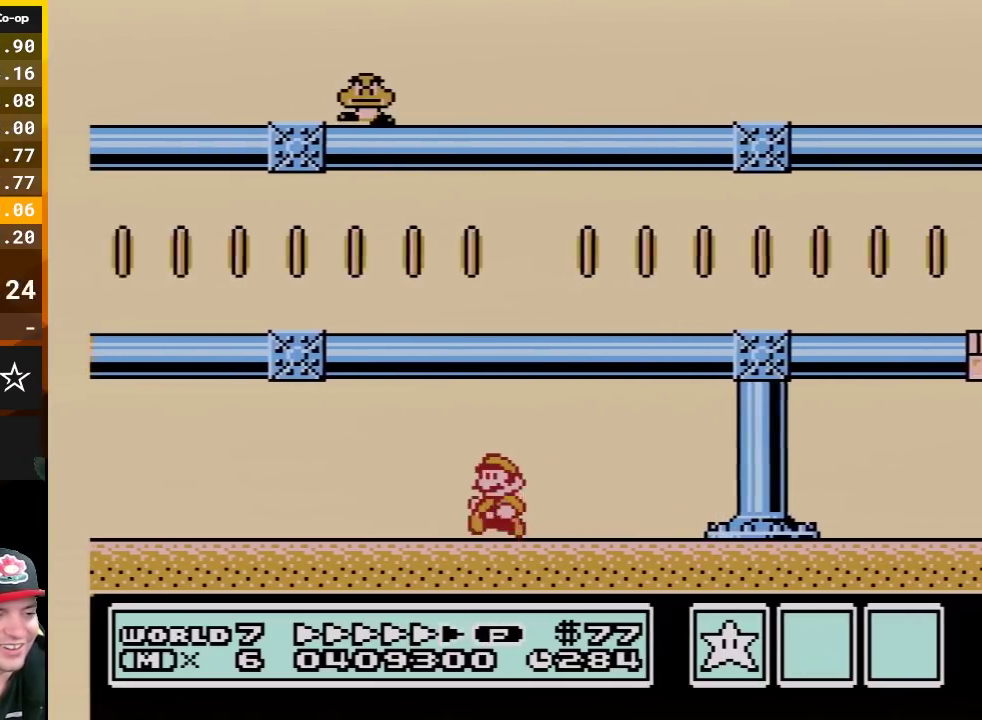
{"buttons": ["B", "DPAD_LEFT"], "events": []}
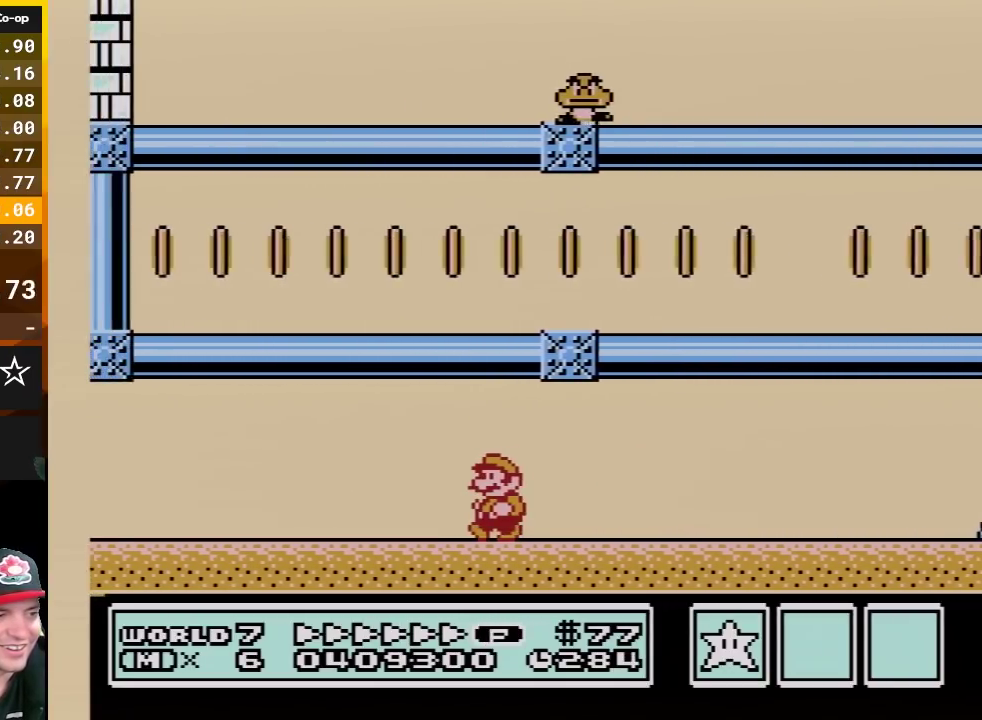
{"buttons": ["B", "DPAD_RIGHT"], "events": [[267, "A", "down"], [267, "DPAD_LEFT", "up"], [333, "DPAD_RIGHT", "down"], [417, "A", "up"]]}
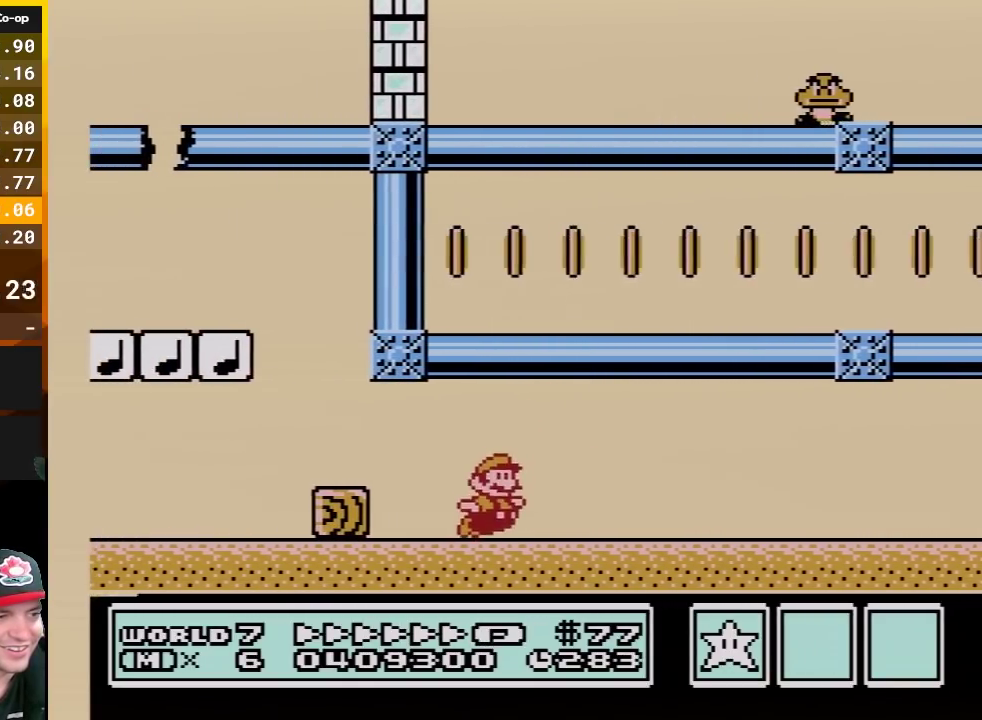
{"buttons": ["B", "DPAD_RIGHT"], "events": [[133, "A", "down"], [333, "A", "up"]]}
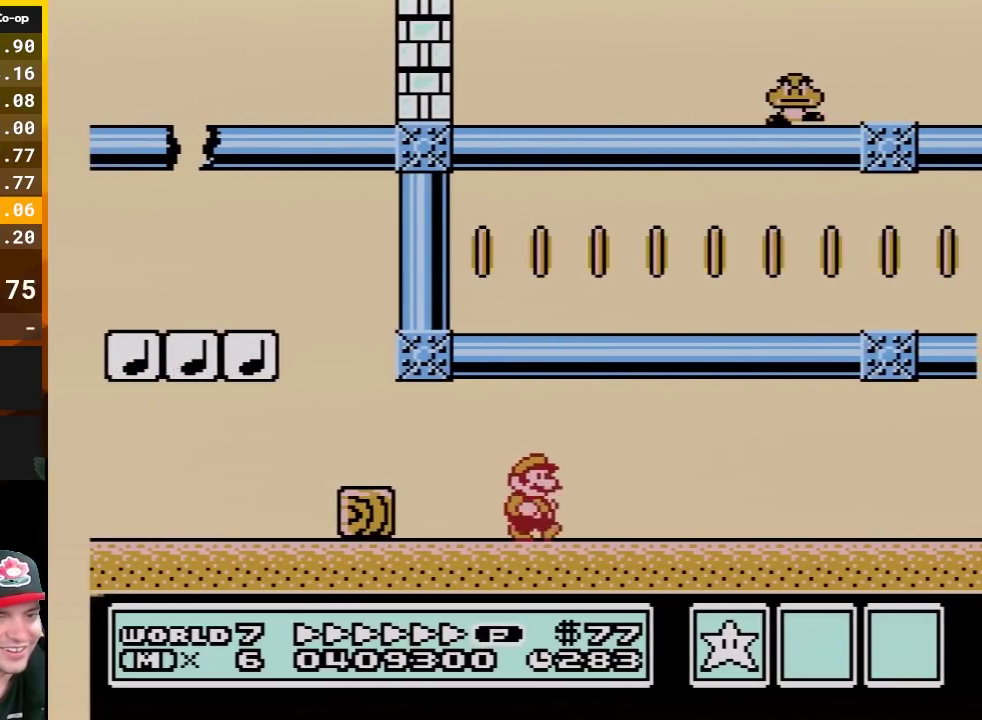
{"buttons": ["B", "DPAD_RIGHT"], "events": []}